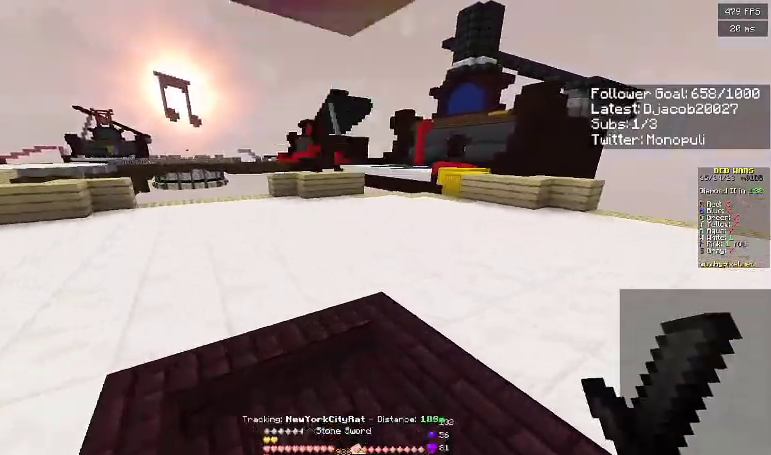
Gameplay with keyboard; each line is a JSON object with the keys held at the frame after it. "events" lists presses ("down") and releases ("up") of "a", "d", "s", "space" and "w" between this image and that frame as [ms after this image, input, new state], when the widget could be followed in between. No other keys are recorded. Mouse input is not recorded.
{"keys": [], "events": [[167, "w", "up"]]}
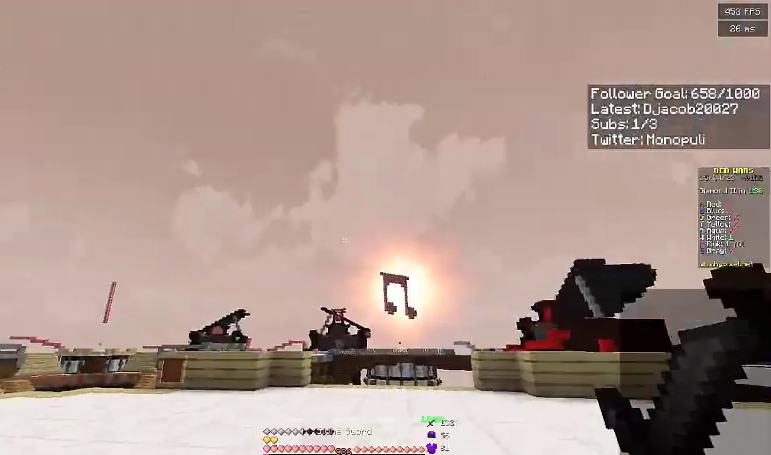
{"keys": [], "events": []}
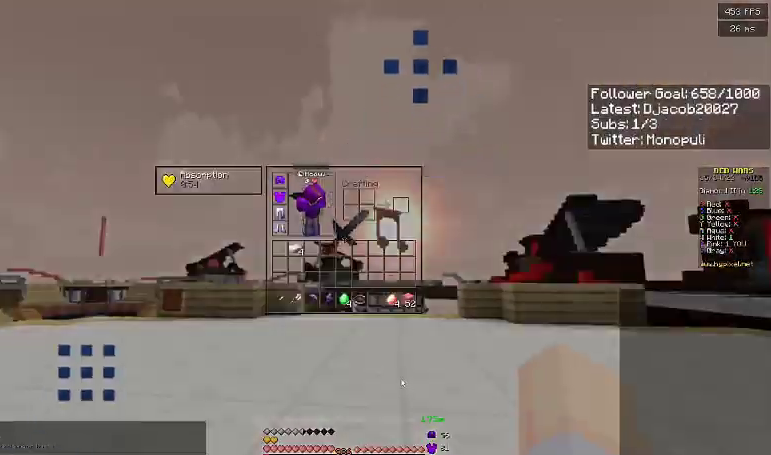
{"keys": ["s"], "events": [[467, "s", "down"]]}
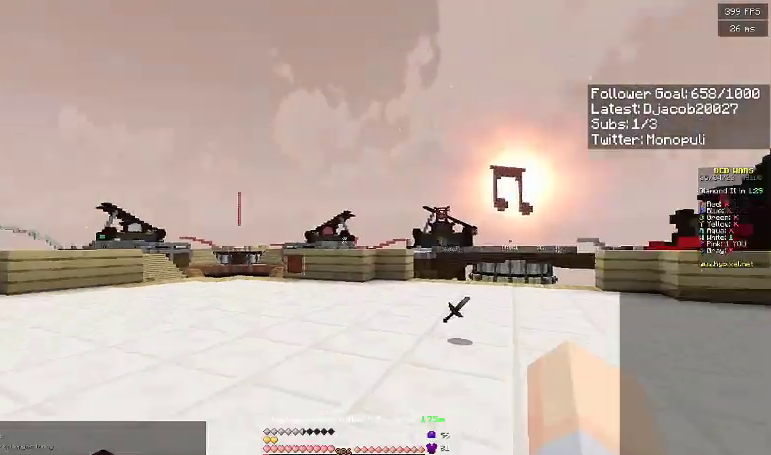
{"keys": [], "events": [[67, "a", "down"], [133, "a", "up"], [167, "s", "up"]]}
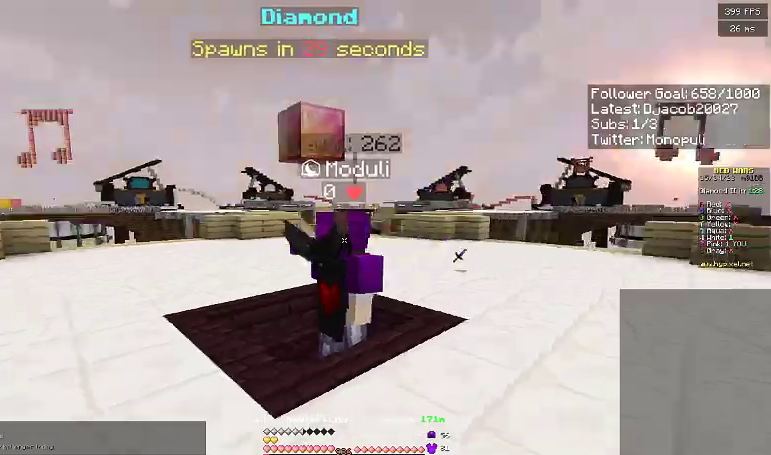
{"keys": ["a", "space", "w"], "events": [[33, "a", "down"], [100, "w", "down"], [267, "space", "down"]]}
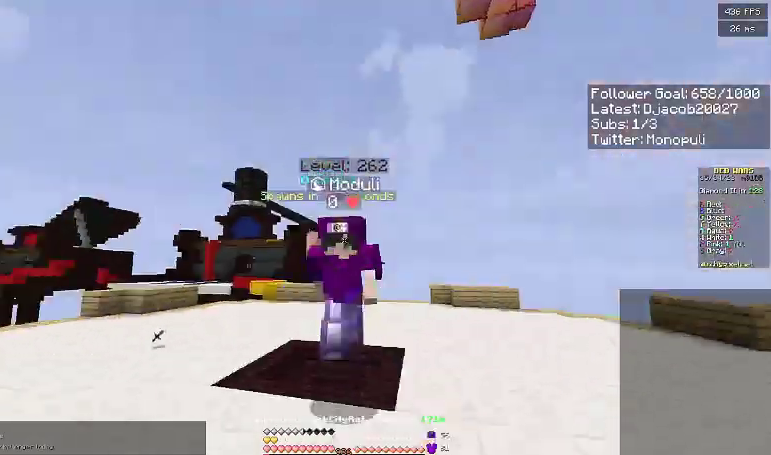
{"keys": ["space", "w"], "events": [[333, "a", "up"]]}
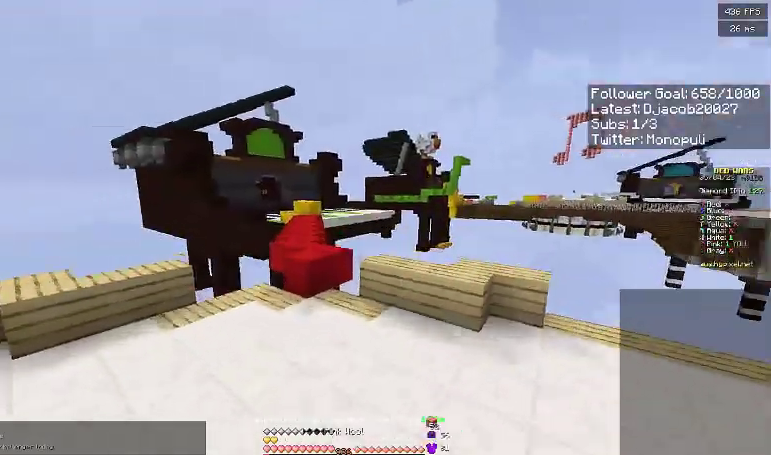
{"keys": ["w"], "events": [[67, "a", "down"], [67, "space", "up"], [100, "a", "up"]]}
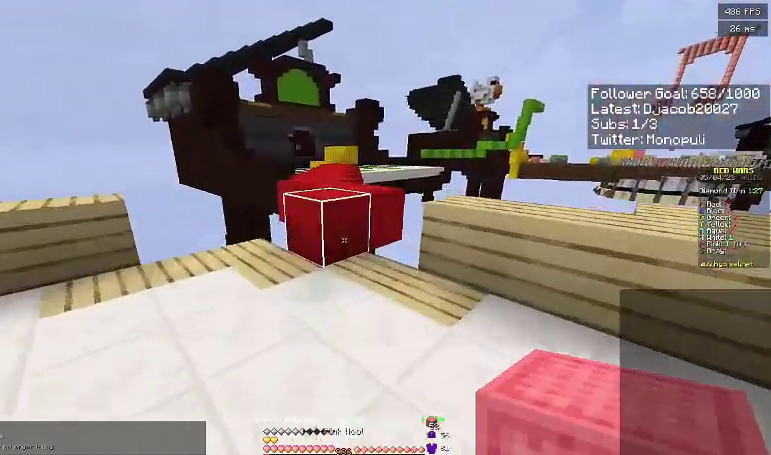
{"keys": ["space", "w"], "events": [[167, "space", "down"], [367, "space", "up"], [500, "space", "down"]]}
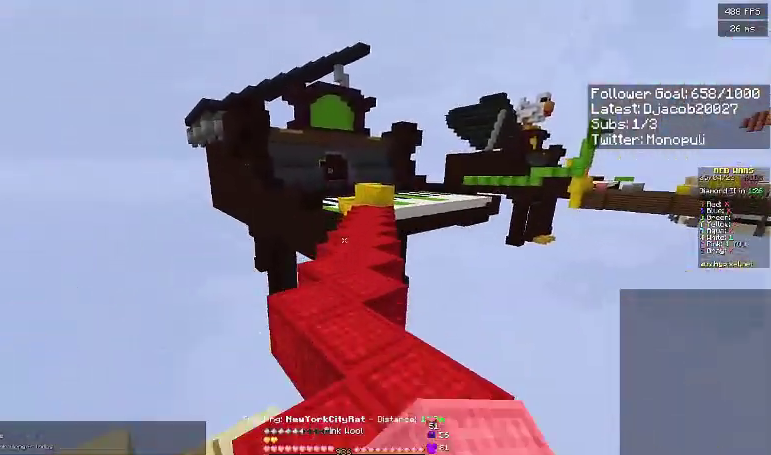
{"keys": ["space", "w"], "events": []}
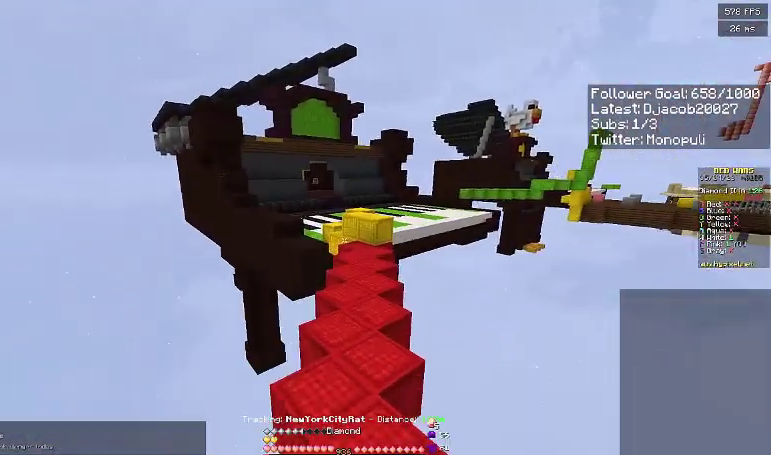
{"keys": ["w"], "events": [[433, "space", "up"]]}
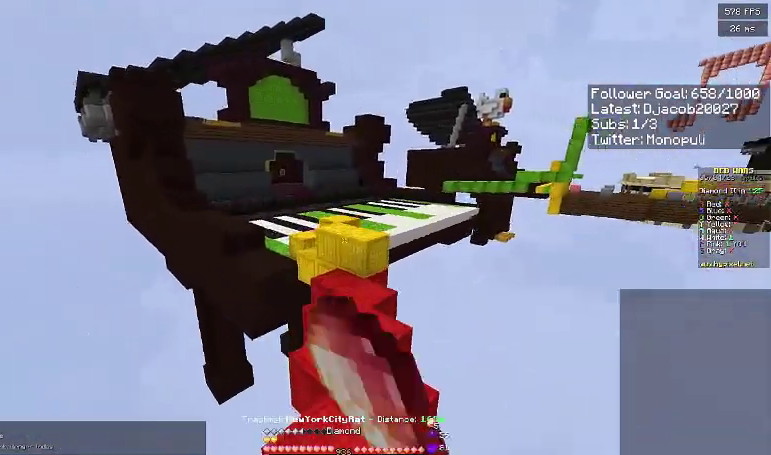
{"keys": ["w"], "events": []}
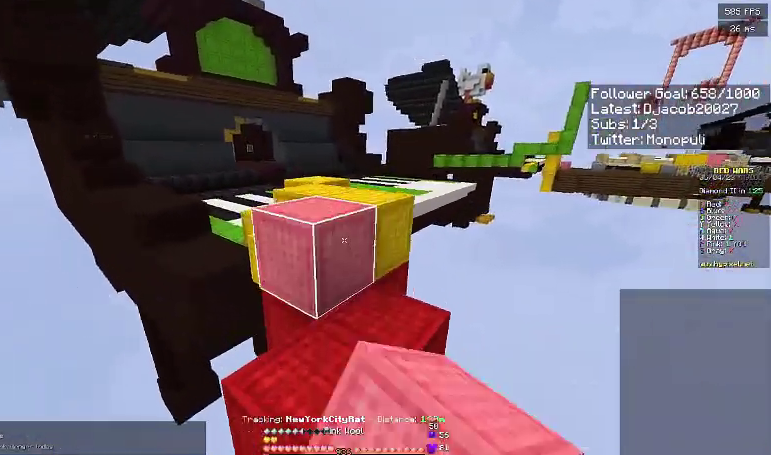
{"keys": ["w"], "events": [[67, "space", "down"], [233, "space", "up"]]}
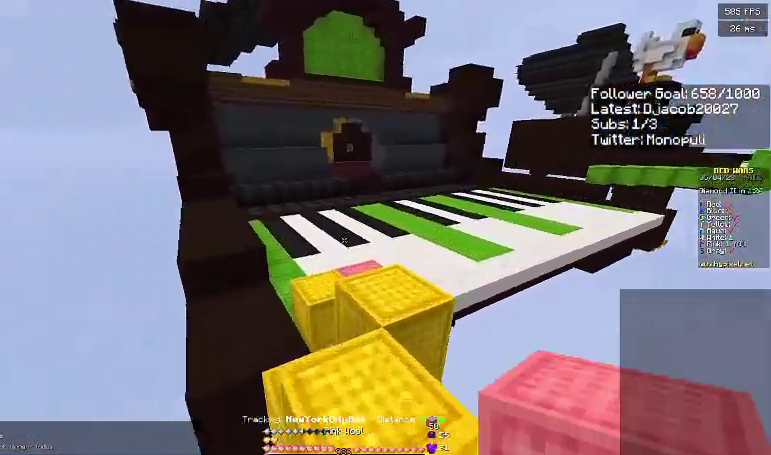
{"keys": ["a", "w"], "events": [[33, "space", "down"], [233, "a", "down"], [300, "space", "up"]]}
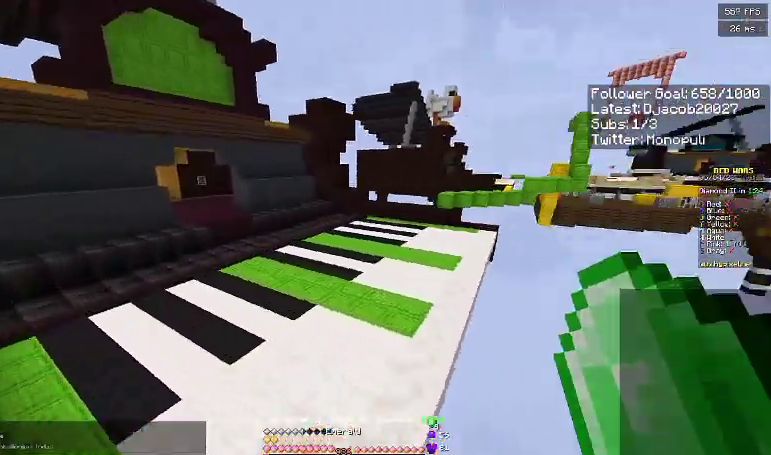
{"keys": ["a", "space", "w"], "events": [[67, "space", "down"]]}
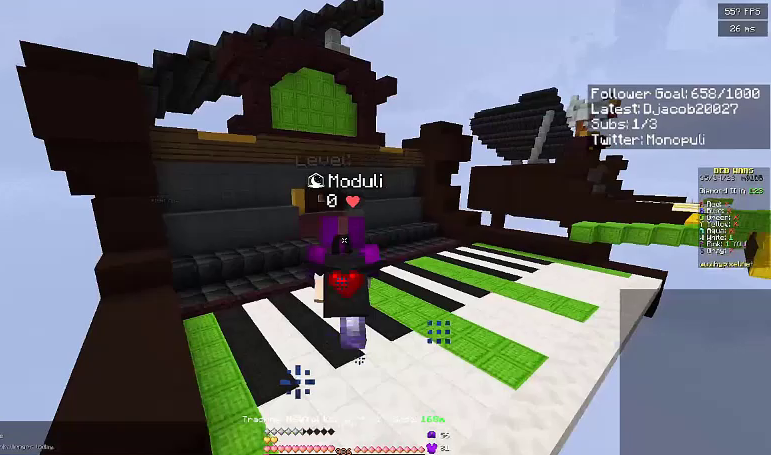
{"keys": ["space", "w"], "events": [[367, "a", "up"]]}
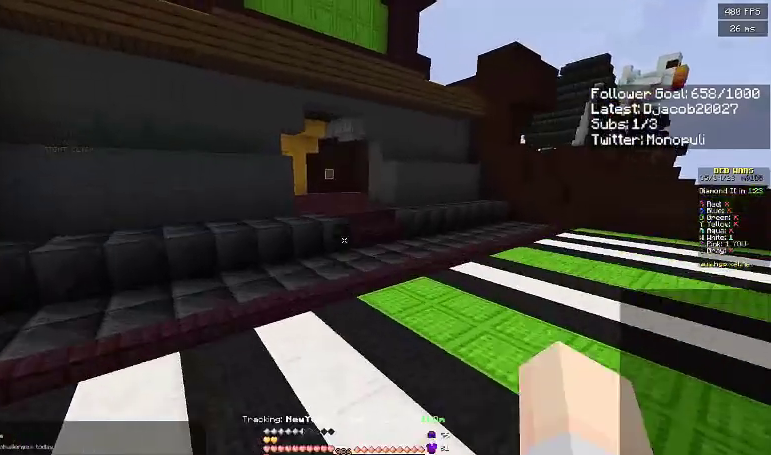
{"keys": ["w"], "events": [[100, "space", "up"]]}
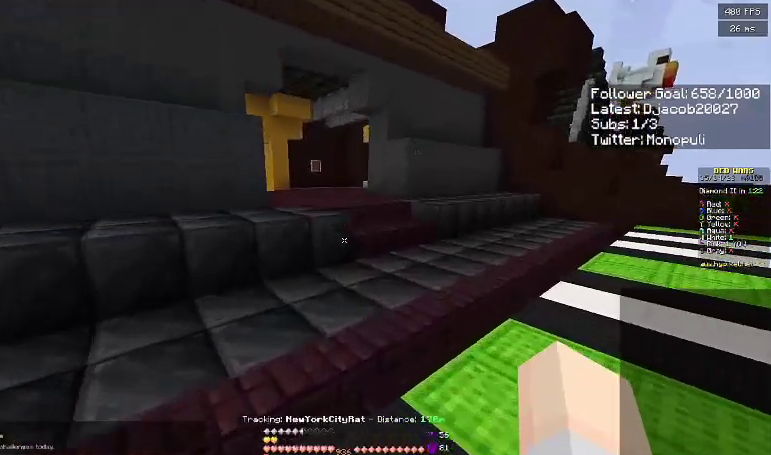
{"keys": ["w"], "events": [[267, "space", "down"], [467, "space", "up"]]}
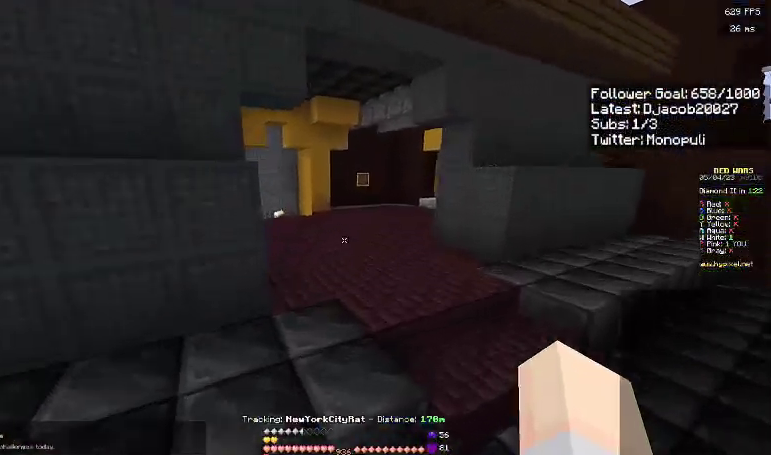
{"keys": ["space", "w"], "events": [[67, "d", "down"], [167, "space", "down"], [433, "d", "up"]]}
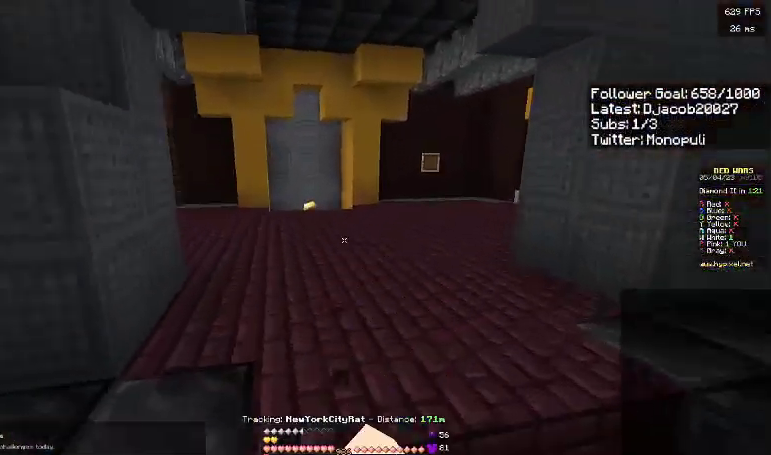
{"keys": ["space", "w"], "events": [[33, "space", "up"], [200, "space", "down"]]}
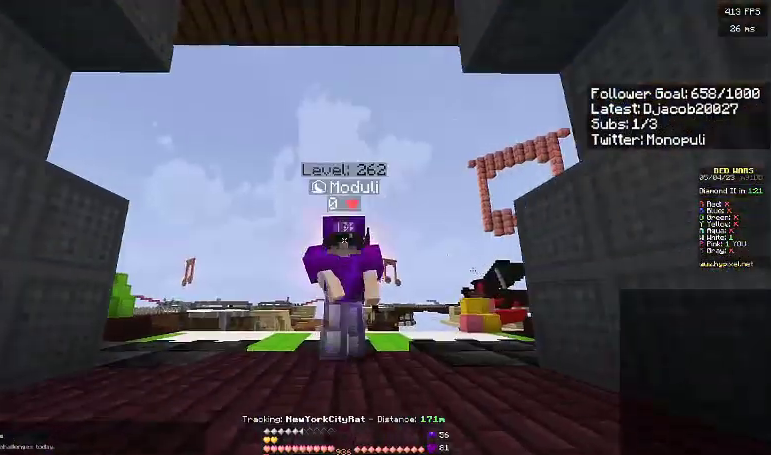
{"keys": ["space", "w"], "events": [[233, "space", "up"], [433, "space", "down"]]}
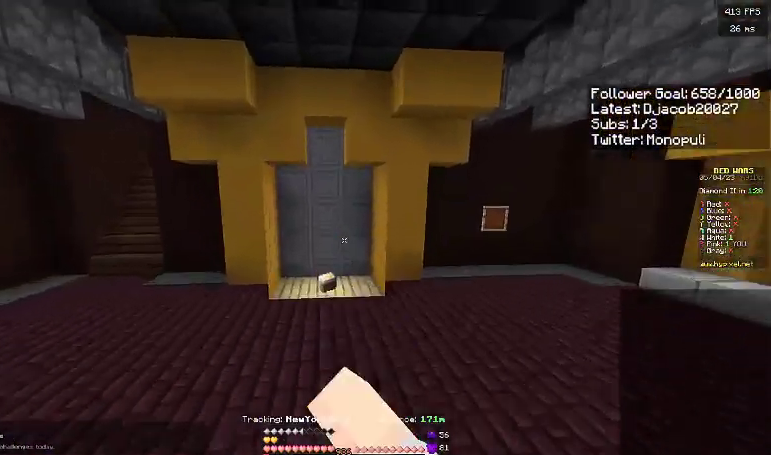
{"keys": [], "events": [[67, "space", "up"], [67, "w", "up"]]}
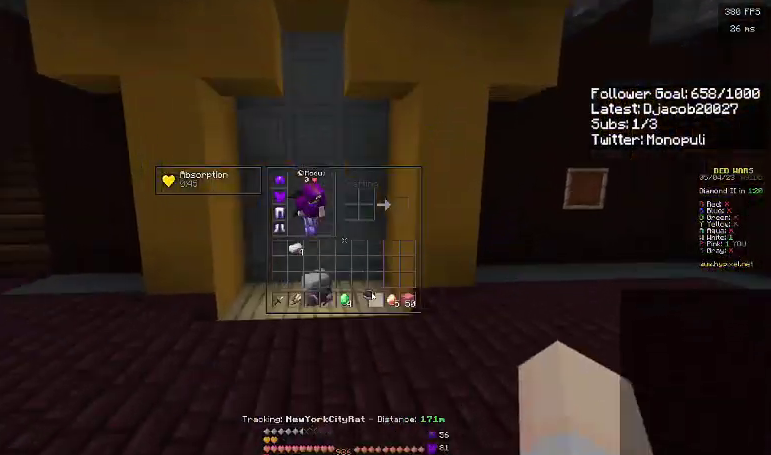
{"keys": ["w"], "events": [[433, "w", "down"]]}
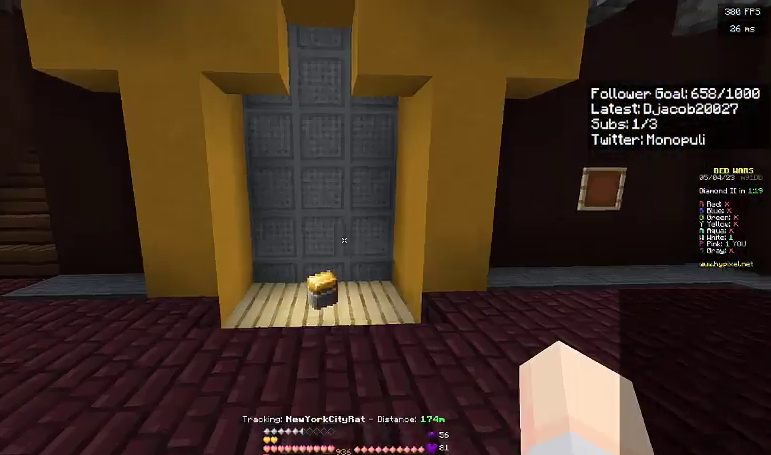
{"keys": ["a", "w"], "events": [[467, "a", "down"]]}
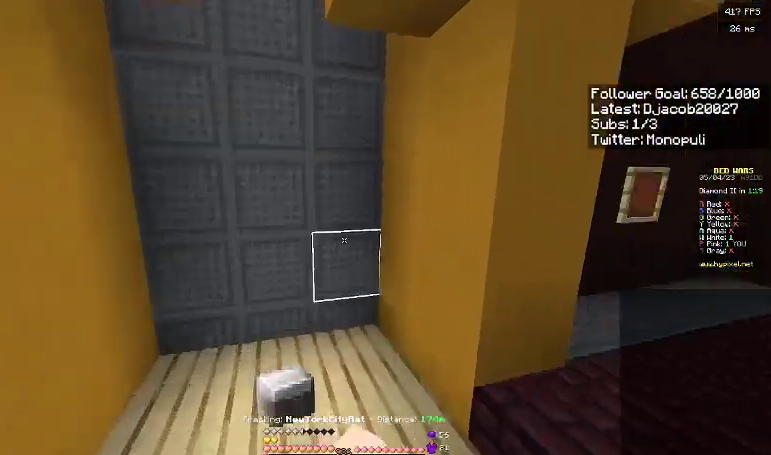
{"keys": ["d", "space", "w"], "events": [[200, "d", "down"], [233, "a", "up"], [433, "space", "down"]]}
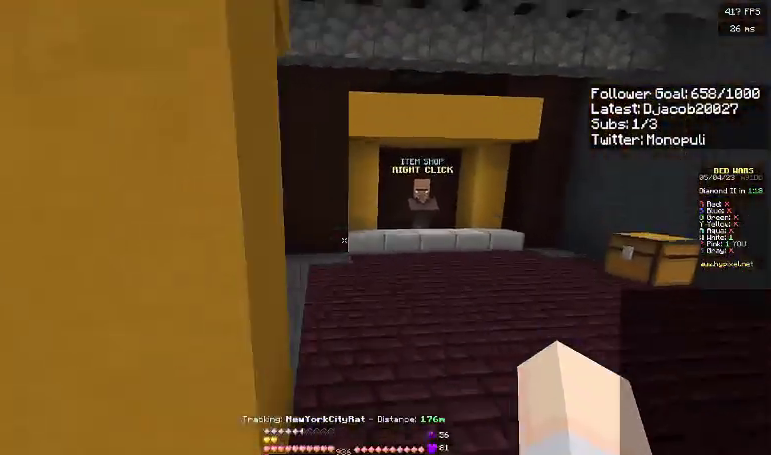
{"keys": ["space", "w"], "events": [[233, "space", "up"], [333, "d", "up"], [433, "space", "down"]]}
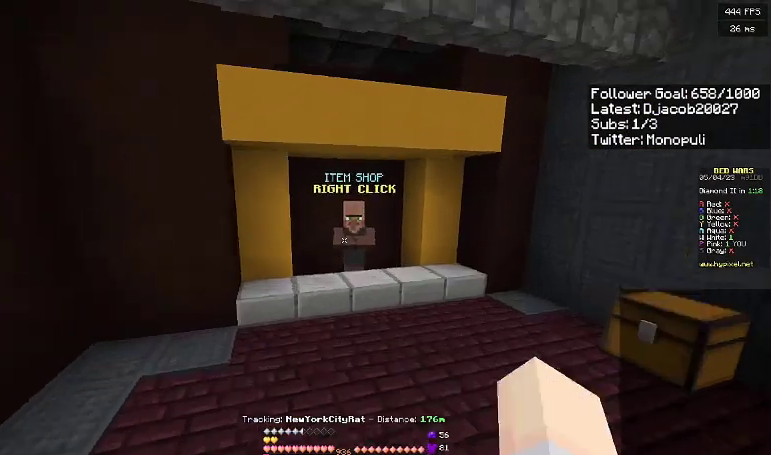
{"keys": [], "events": [[33, "a", "down"], [133, "space", "up"], [233, "a", "up"], [233, "w", "up"]]}
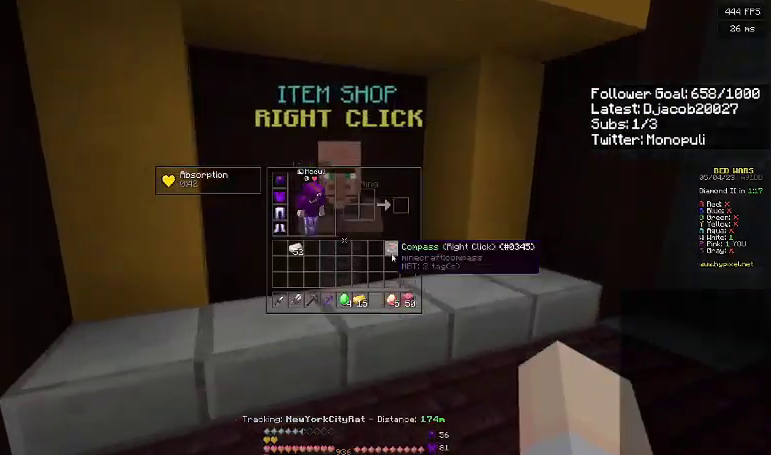
{"keys": ["w"], "events": [[333, "w", "down"]]}
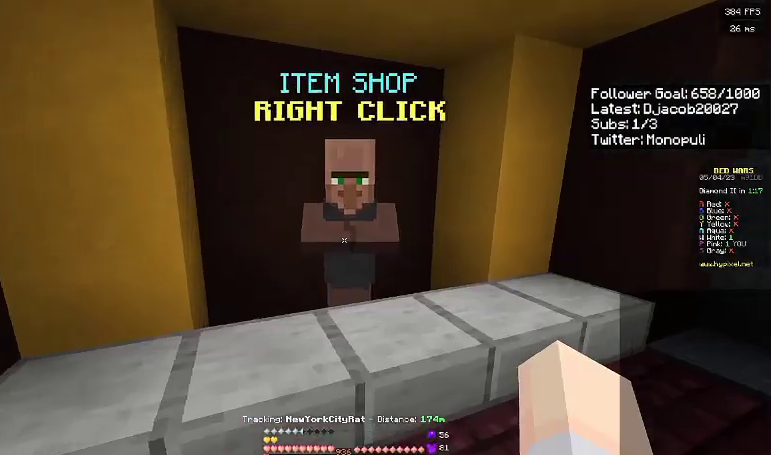
{"keys": [], "events": [[33, "w", "up"]]}